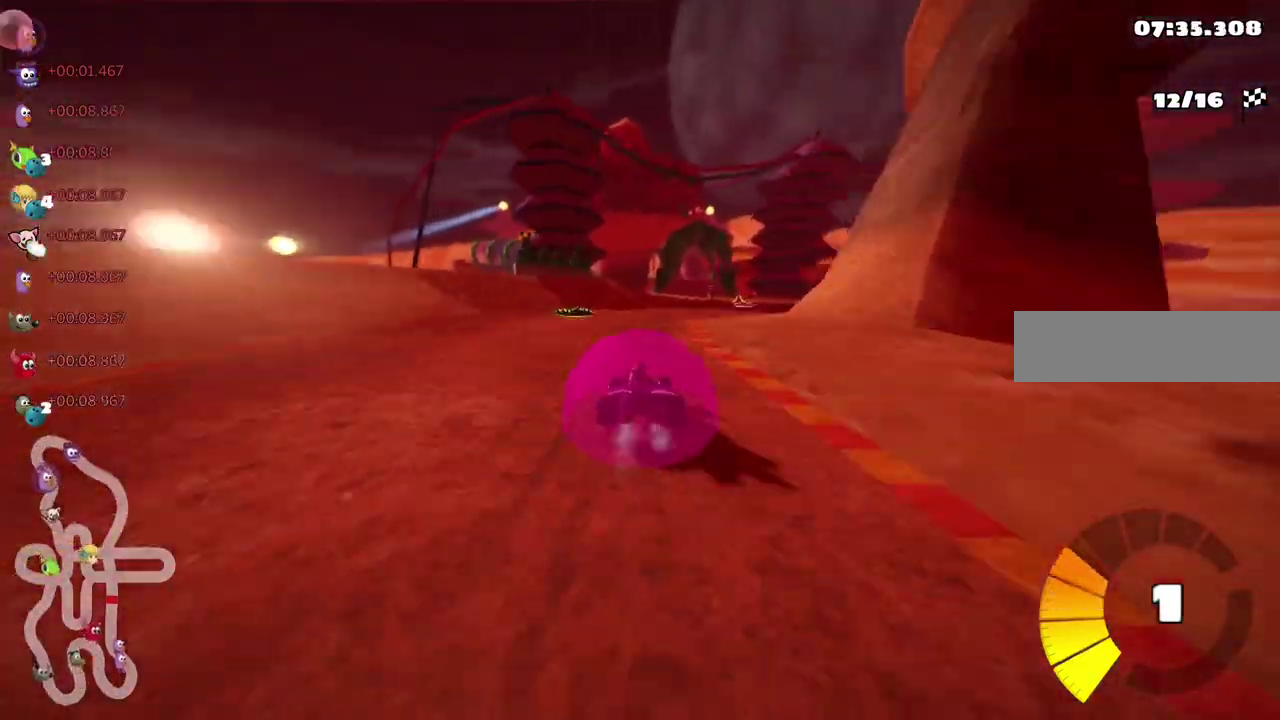
Gameplay with keyboard; each line is a JSON object with the keys held at the frame after it. "events" lists presses ("down") and releases ("up") of ".", "/", "alt_r", "b", "c", "comma", "ctrl_r", "d", "down", "f", "g", "h", "j", "k", "l", "left", "m", "n", "quote", "return", "right", "semicolon", "shift_r", "space", "super", "up" and "v" between this image and that frame as [ms after this image, input, new state], when the widget could be followed in between. No other keys are recorded. Mouse input is not recorded.
{"keys": ["up"]}
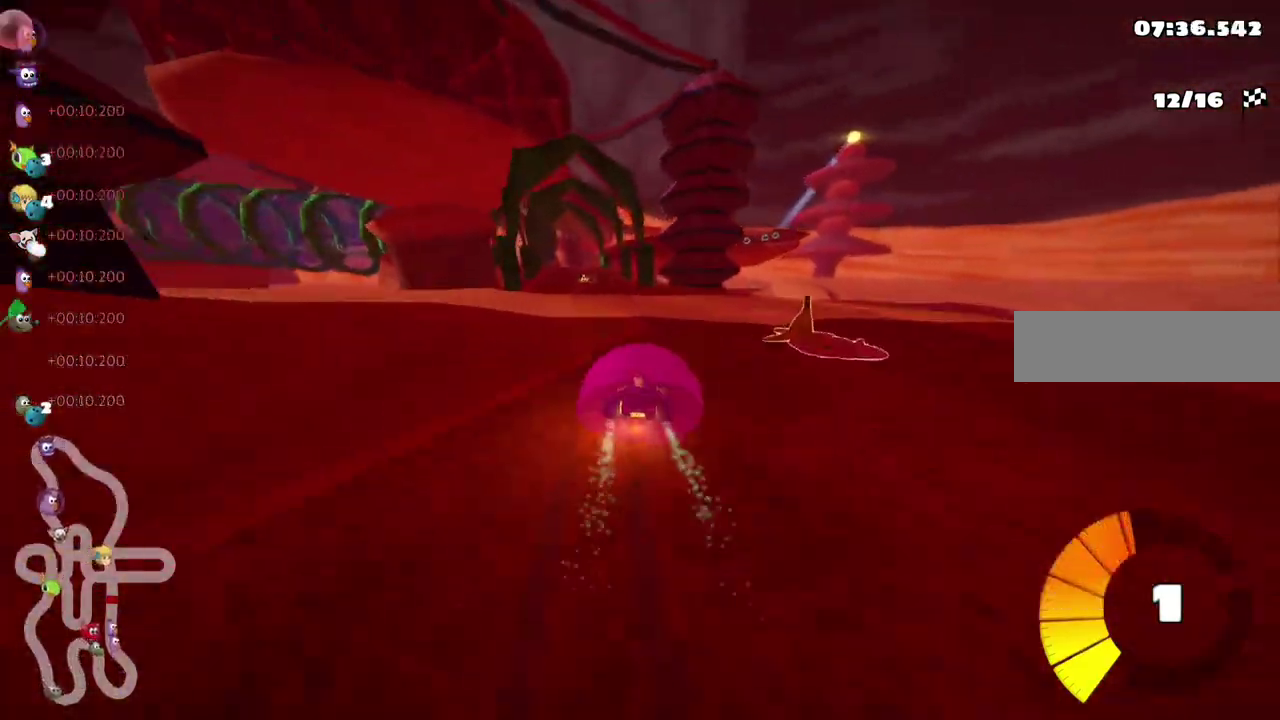
{"keys": ["m", "right", "up"], "events": [[17, "left", "down"], [67, "left", "up"], [167, "left", "down"], [167, "m", "down"], [217, "right", "down"], [233, "left", "up"]]}
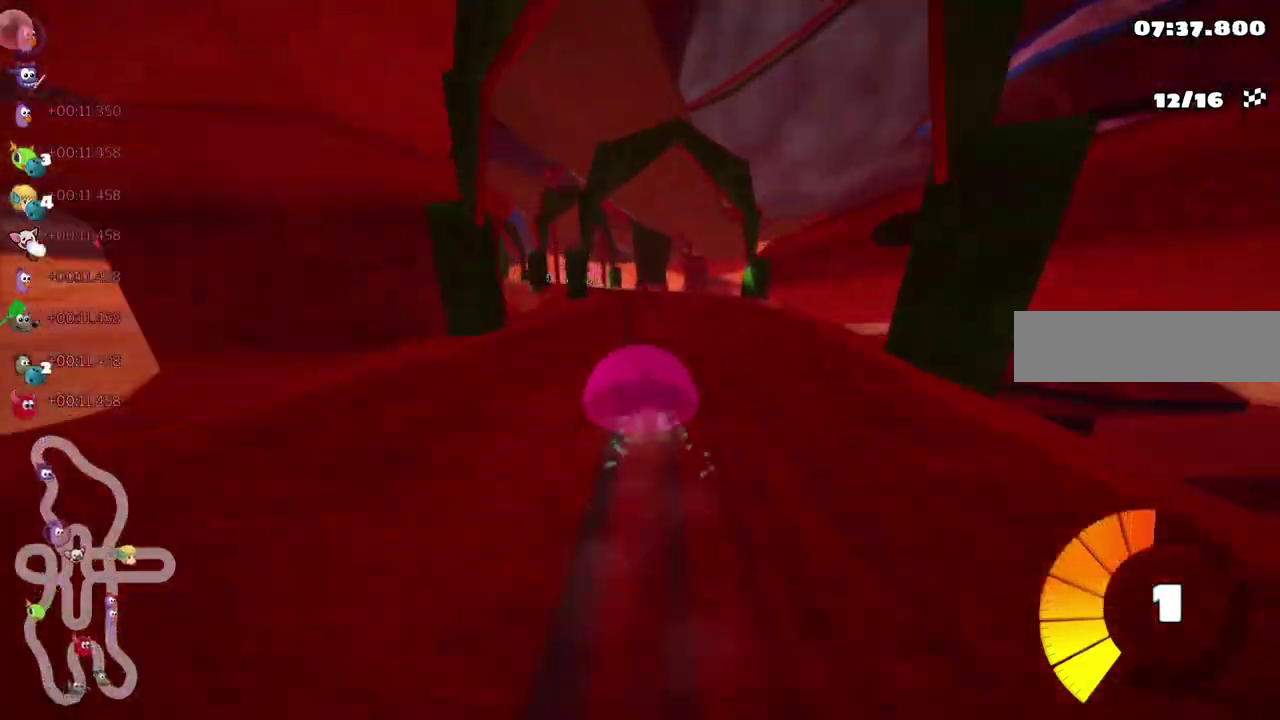
{"keys": ["left", "up"], "events": [[100, "right", "up"], [150, "m", "up"], [167, "left", "down"], [300, "left", "up"], [350, "m", "down"], [350, "right", "down"], [400, "m", "up"], [400, "right", "up"], [483, "left", "down"]]}
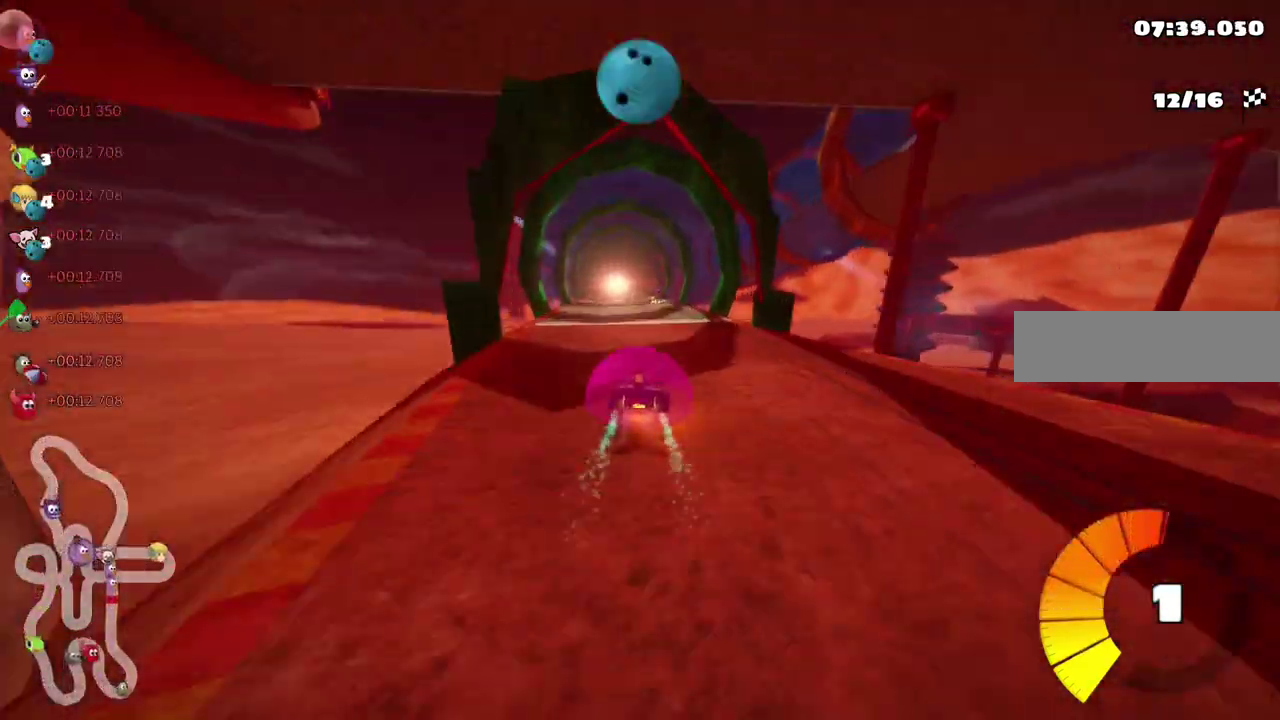
{"keys": ["left", "up"], "events": [[67, "left", "up"], [133, "space", "down"], [150, "right", "down"], [167, "space", "up"], [250, "right", "up"], [383, "left", "down"]]}
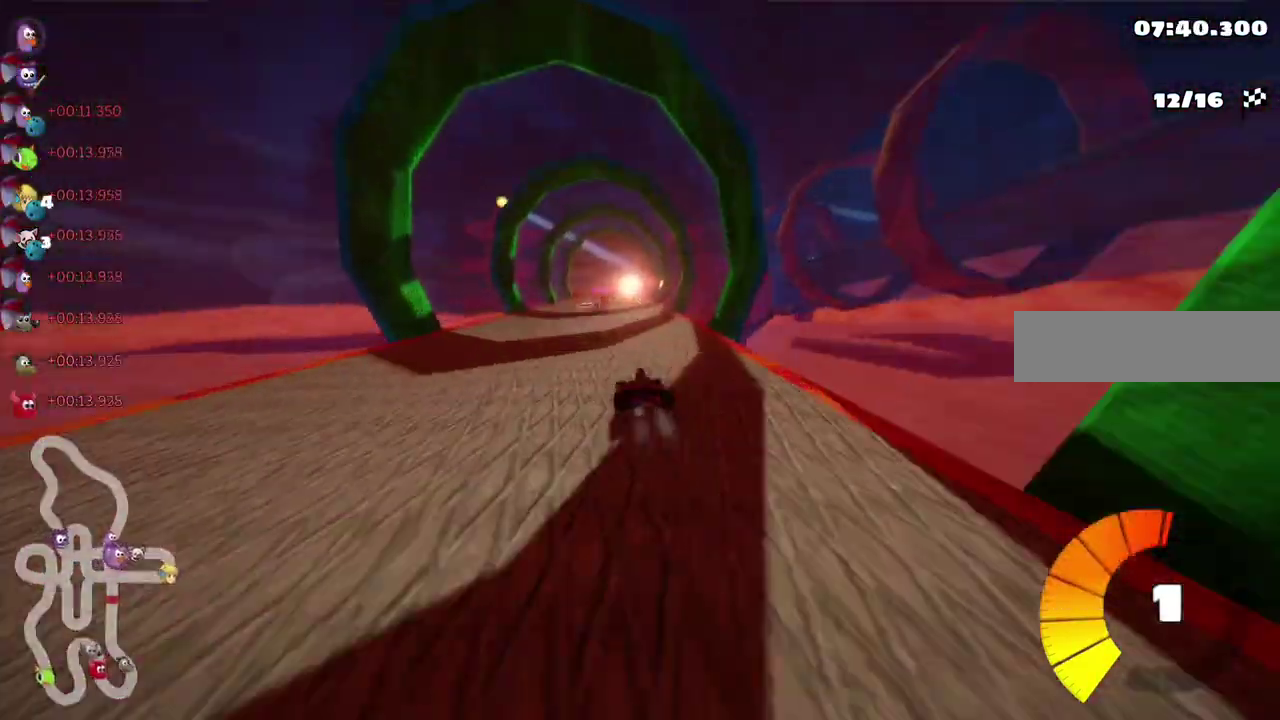
{"keys": ["up"], "events": [[17, "left", "up"], [17, "right", "down"], [100, "right", "up"], [150, "left", "down"], [200, "left", "up"], [233, "right", "down"], [317, "right", "up"]]}
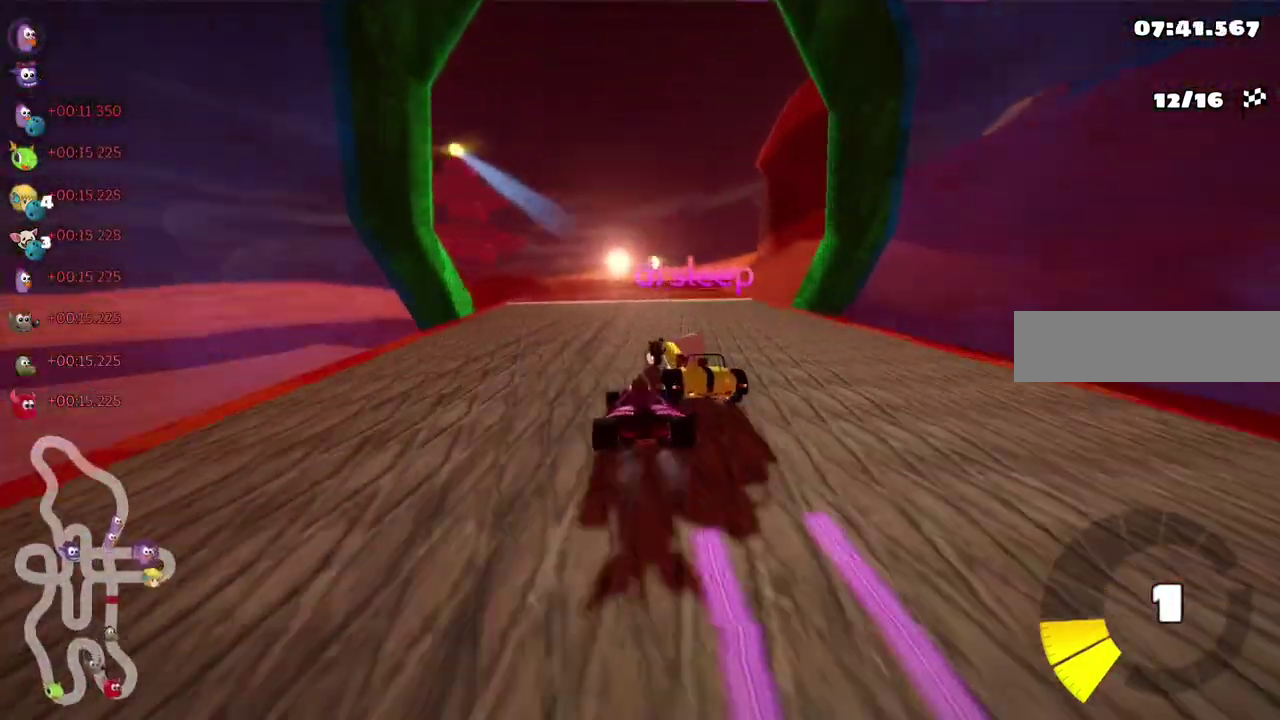
{"keys": ["m", "right", "up"], "events": [[50, "left", "down"], [100, "left", "up"], [250, "right", "down"], [267, "m", "down"]]}
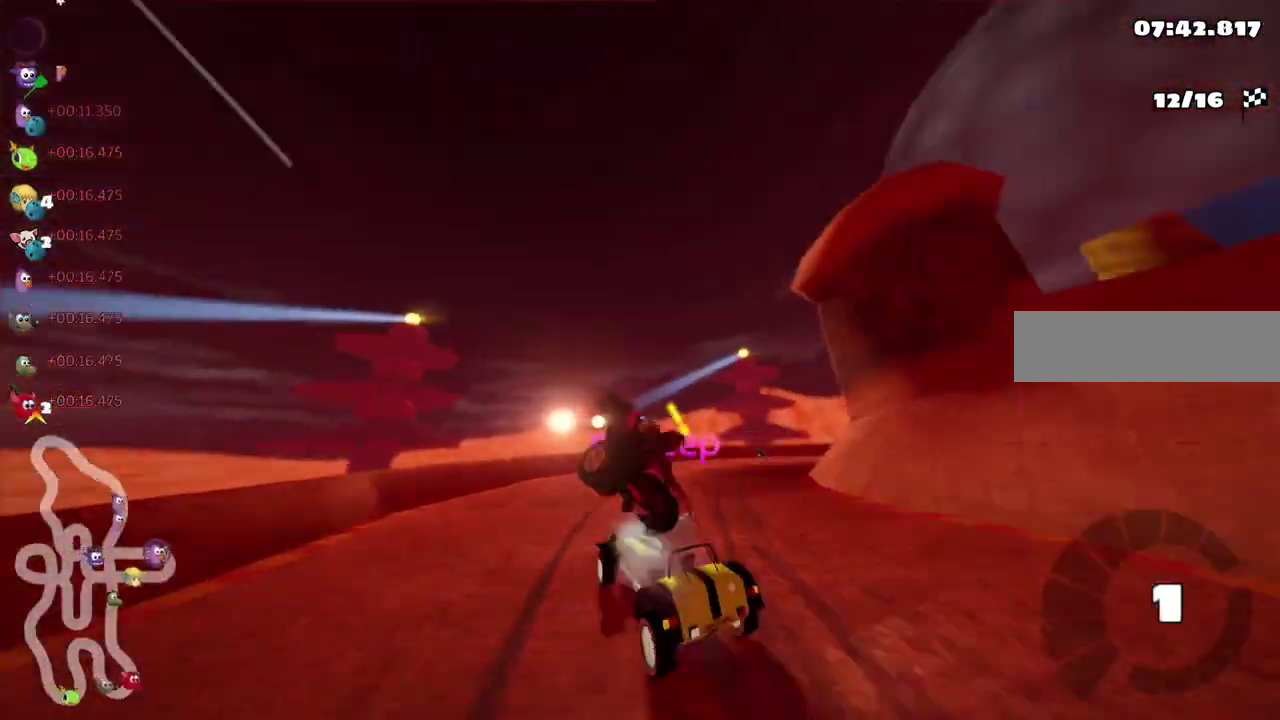
{"keys": ["up"], "events": [[117, "m", "up"], [117, "right", "up"]]}
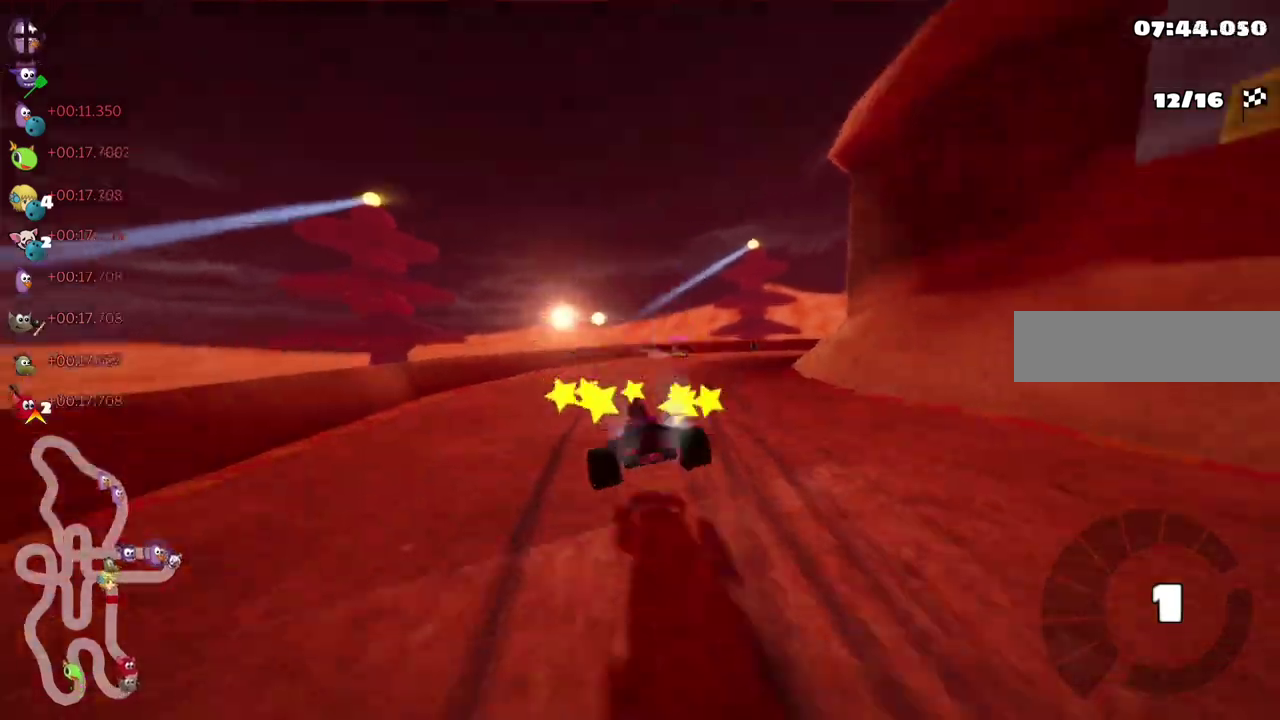
{"keys": ["m", "right", "up"], "events": [[17, "right", "down"], [100, "right", "up"], [167, "right", "down"], [267, "right", "up"], [367, "right", "down"], [400, "m", "down"]]}
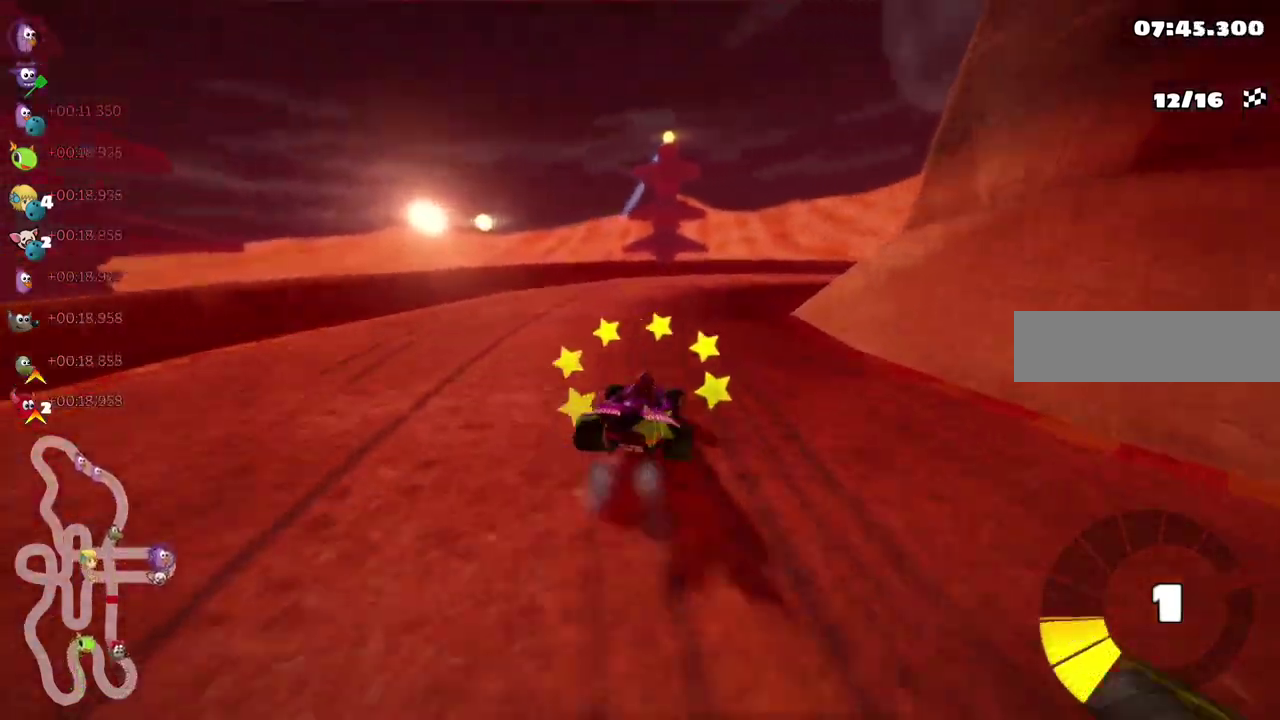
{"keys": ["right", "up"], "events": [[433, "m", "up"]]}
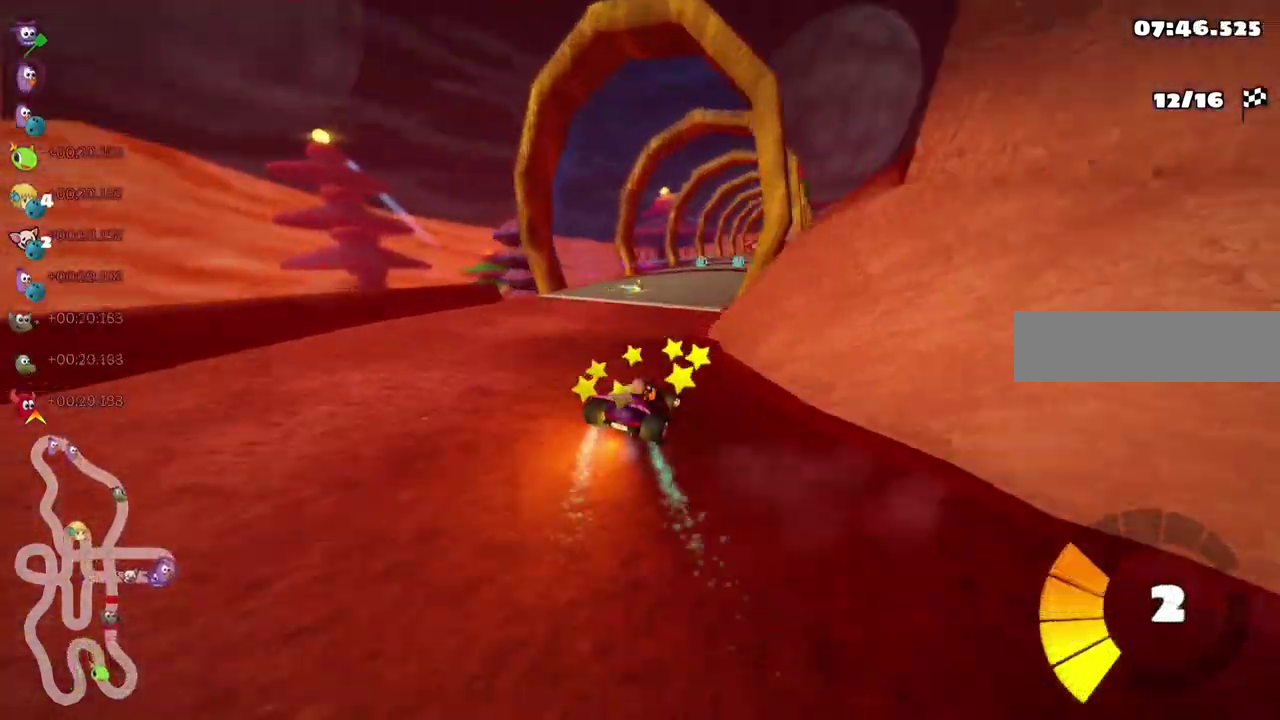
{"keys": ["left", "up"]}
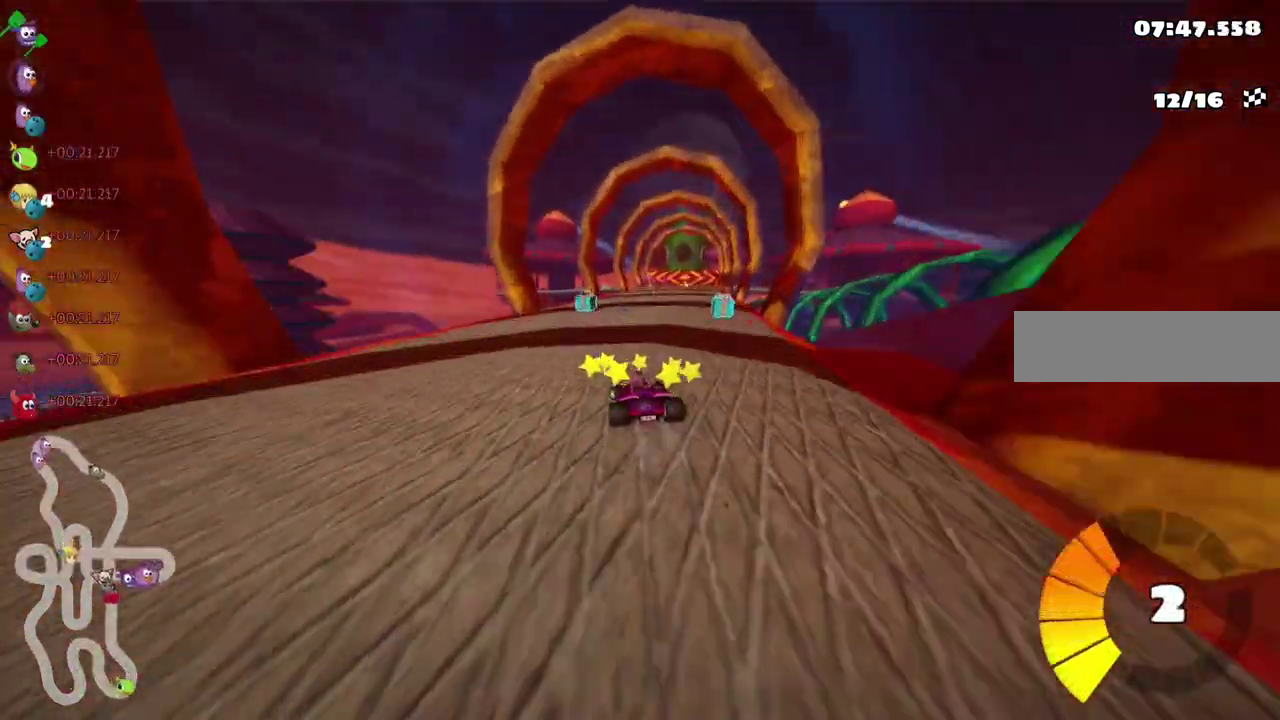
{"keys": ["up"], "events": [[33, "left", "up"], [83, "right", "down"], [100, "m", "down"], [233, "m", "up"], [283, "right", "up"], [400, "left", "down"], [483, "left", "up"]]}
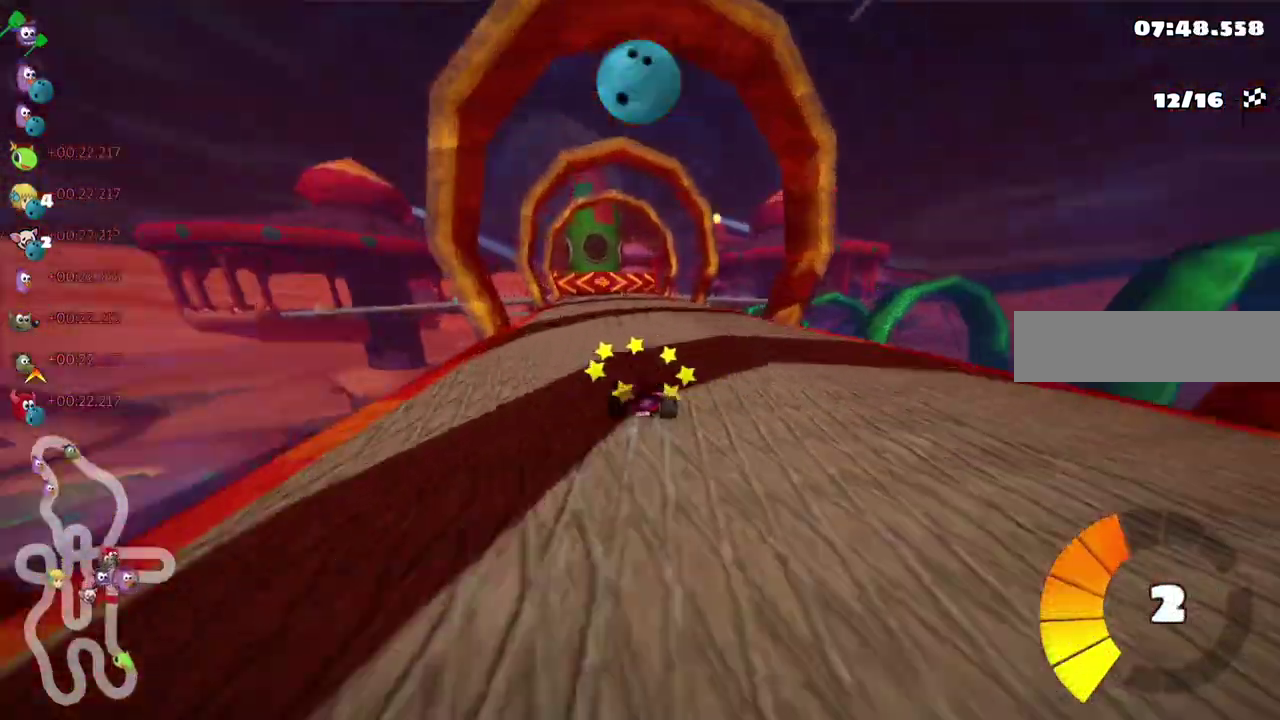
{"keys": ["up"], "events": [[133, "right", "down"], [217, "right", "up"]]}
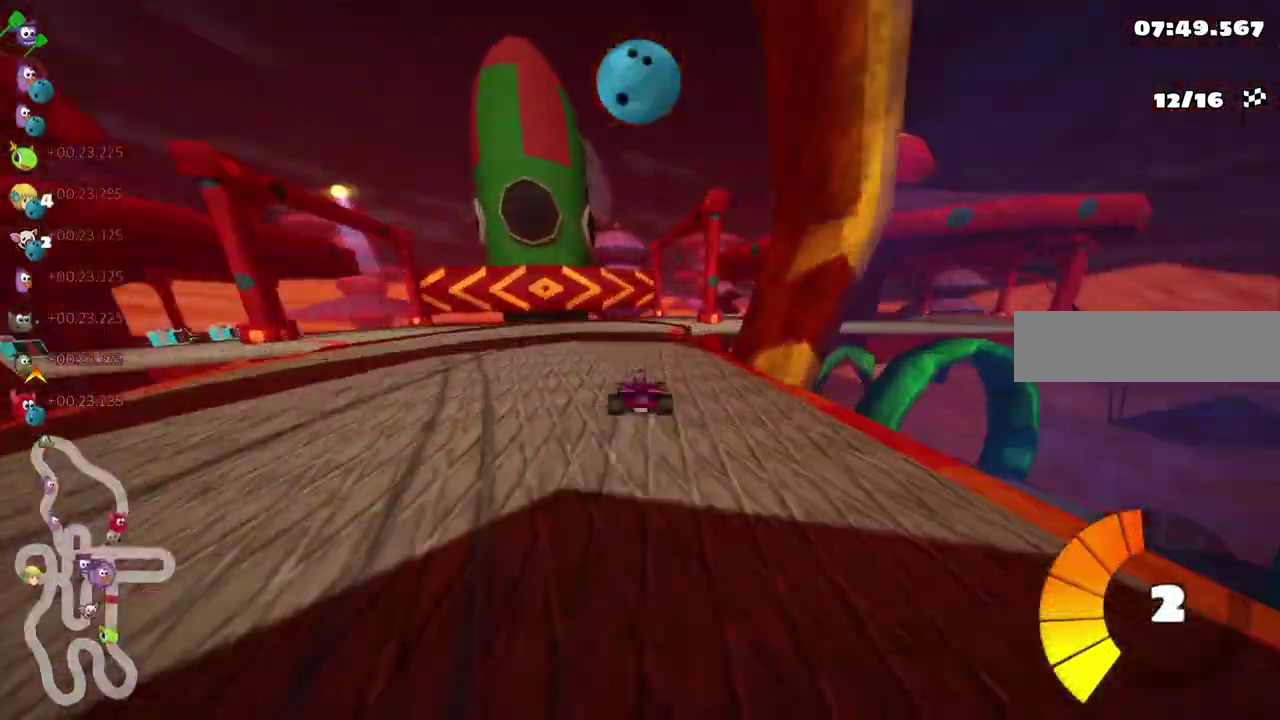
{"keys": ["left", "m"]}
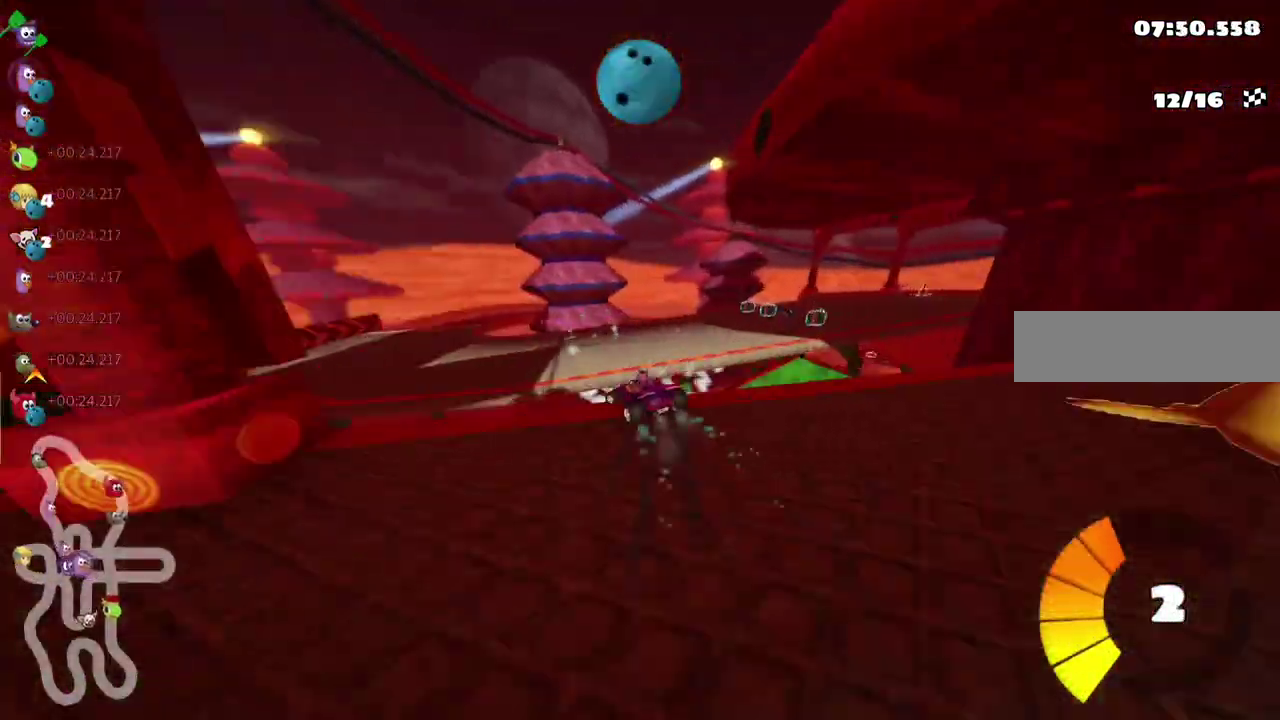
{"keys": ["up"]}
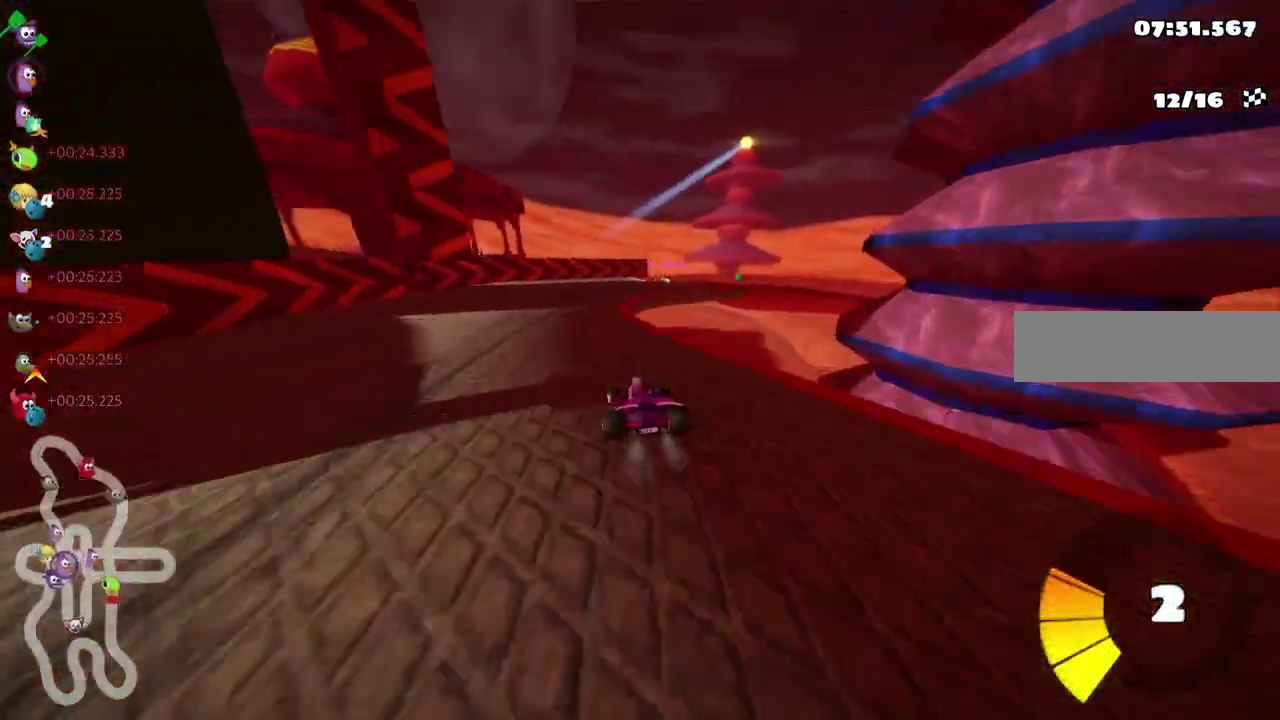
{"keys": ["m", "right", "up"], "events": [[150, "right", "down"], [183, "m", "down"], [300, "m", "up"], [350, "m", "down"]]}
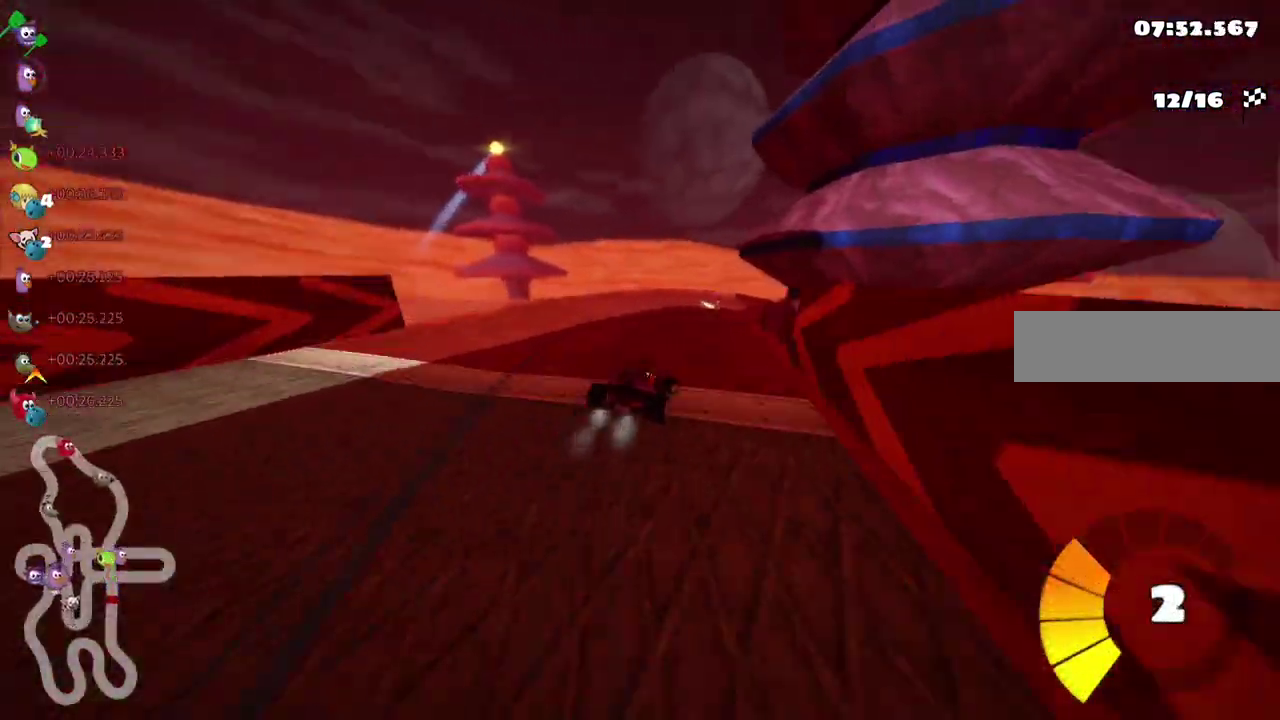
{"keys": ["left", "m", "right", "up"], "events": [[17, "left", "down"], [50, "right", "up"], [233, "right", "down"], [300, "right", "up"], [483, "right", "down"]]}
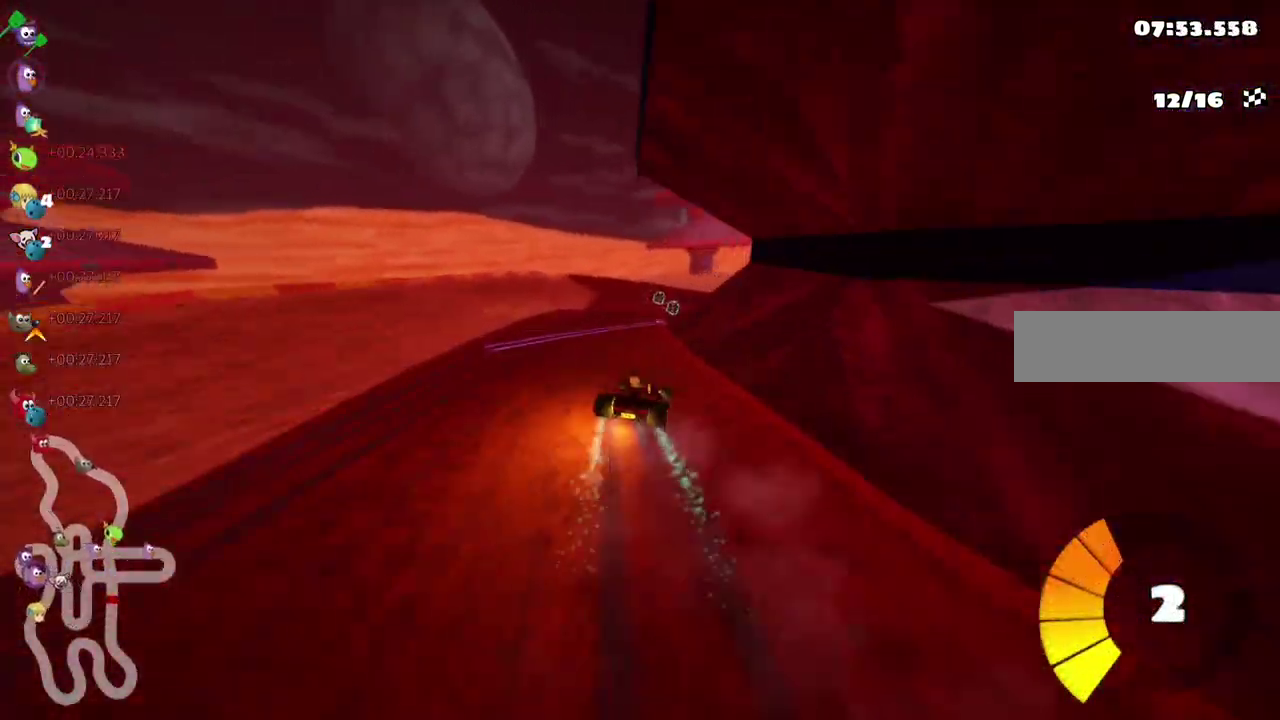
{"keys": ["m", "right", "up"], "events": [[150, "left", "up"], [200, "m", "up"], [500, "m", "down"]]}
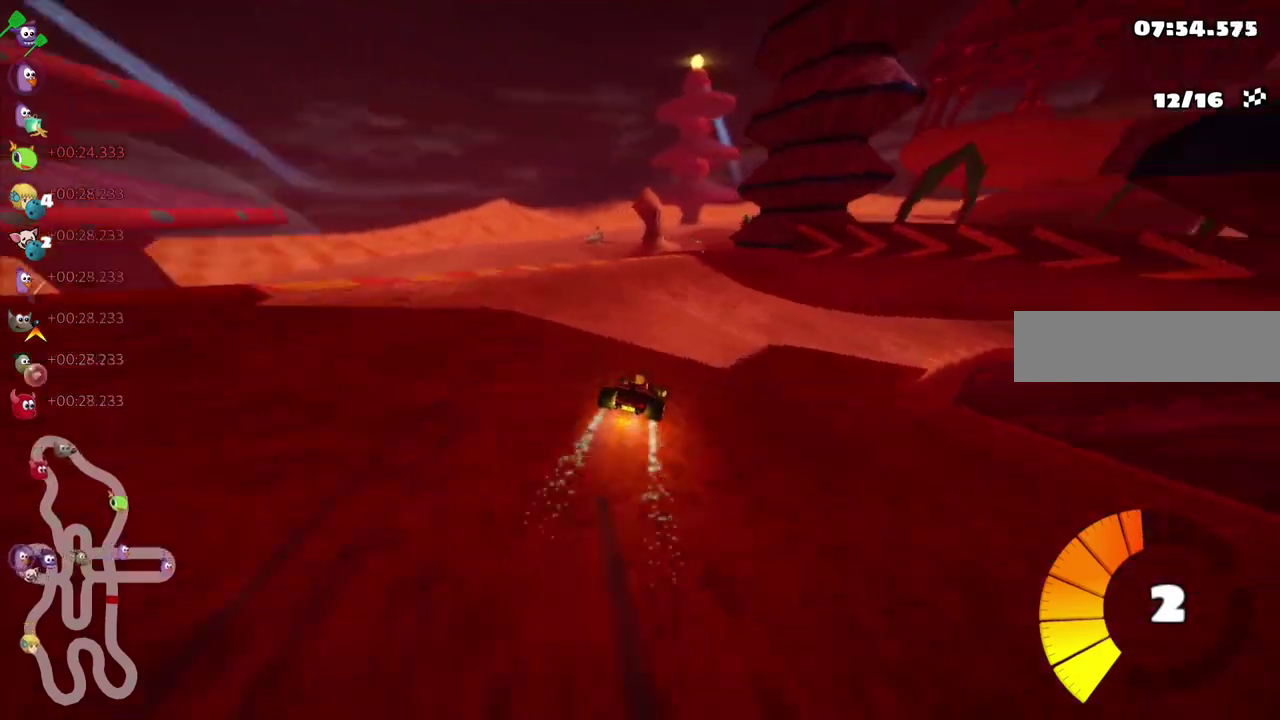
{"keys": ["m", "right", "up"], "events": [[233, "m", "up"], [500, "m", "down"]]}
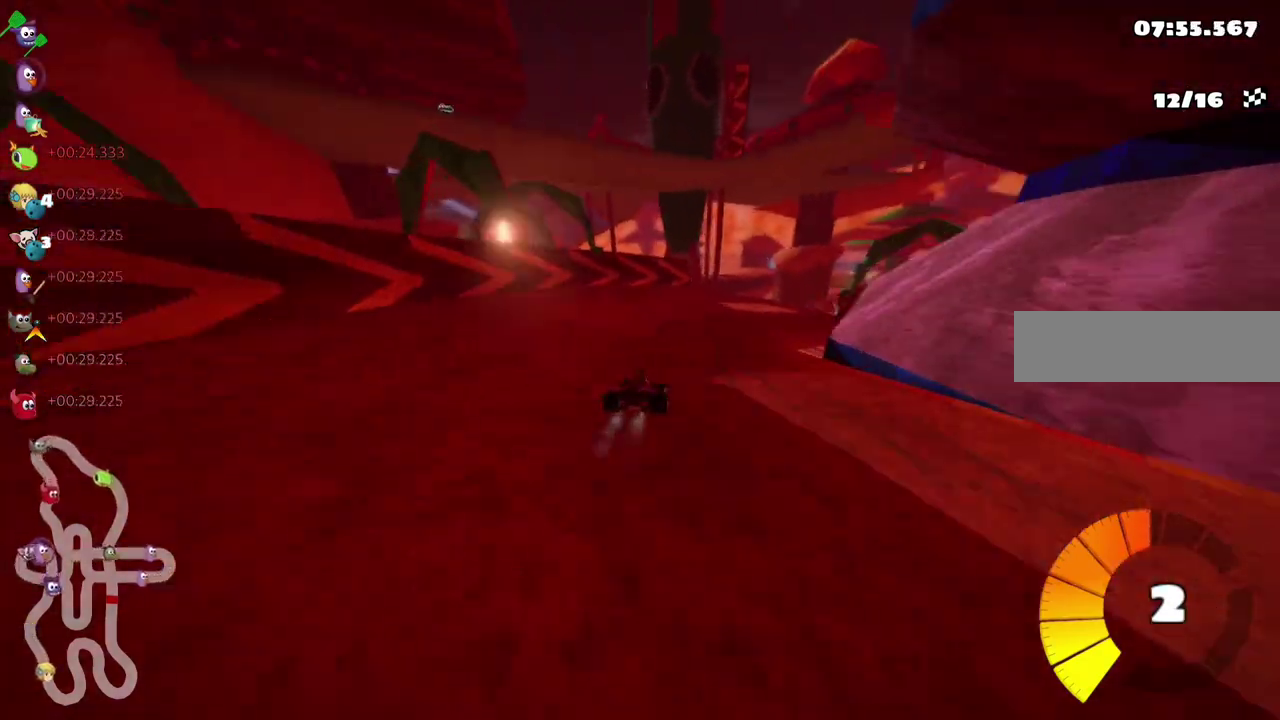
{"keys": ["m", "up"], "events": [[500, "right", "up"]]}
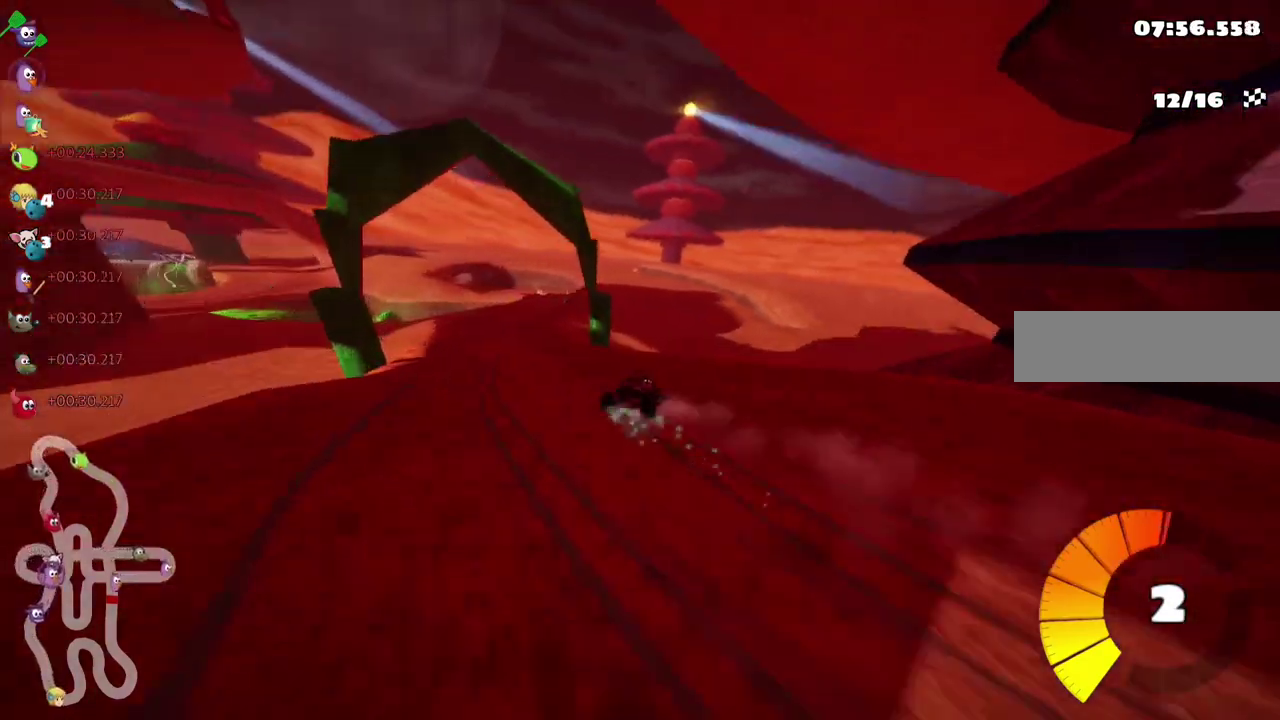
{"keys": ["up"], "events": [[33, "left", "down"], [100, "m", "up"], [183, "left", "up"], [383, "right", "down"], [483, "right", "up"]]}
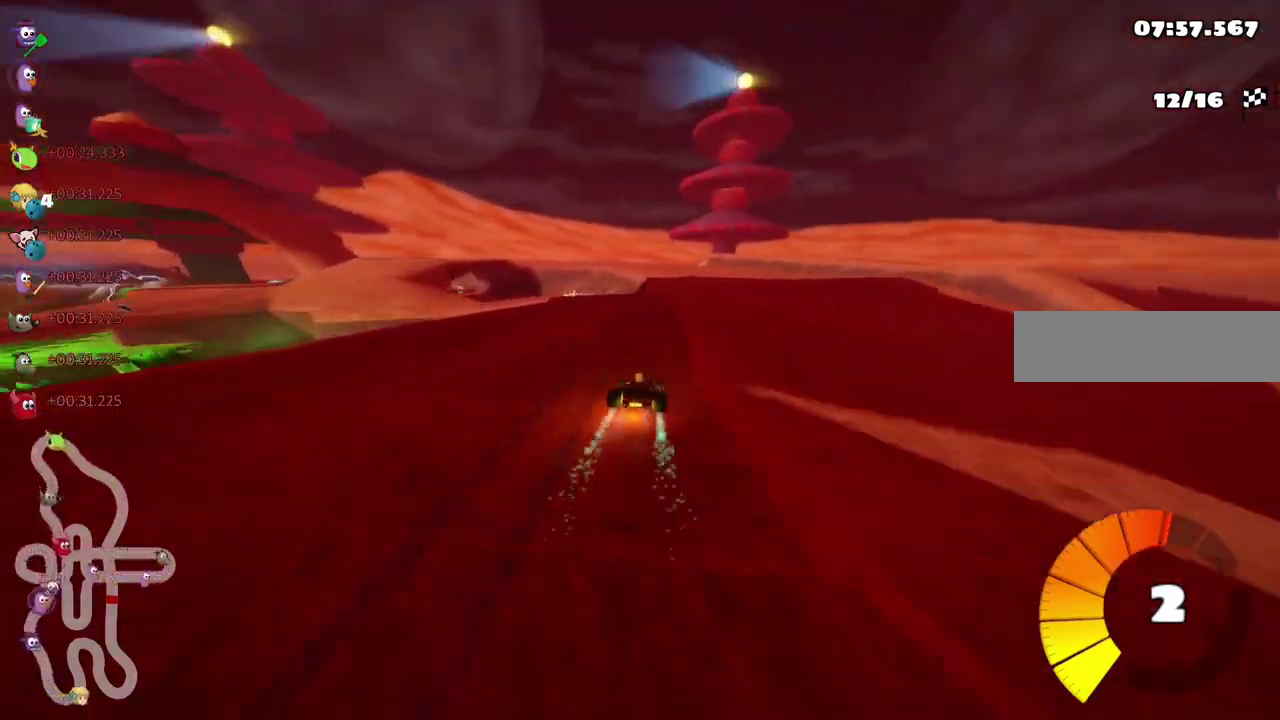
{"keys": ["m", "up"], "events": [[33, "left", "down"], [33, "m", "down"], [67, "right", "down"], [83, "left", "up"], [133, "left", "down"], [217, "left", "up"], [400, "left", "down"], [483, "right", "up"], [500, "left", "up"]]}